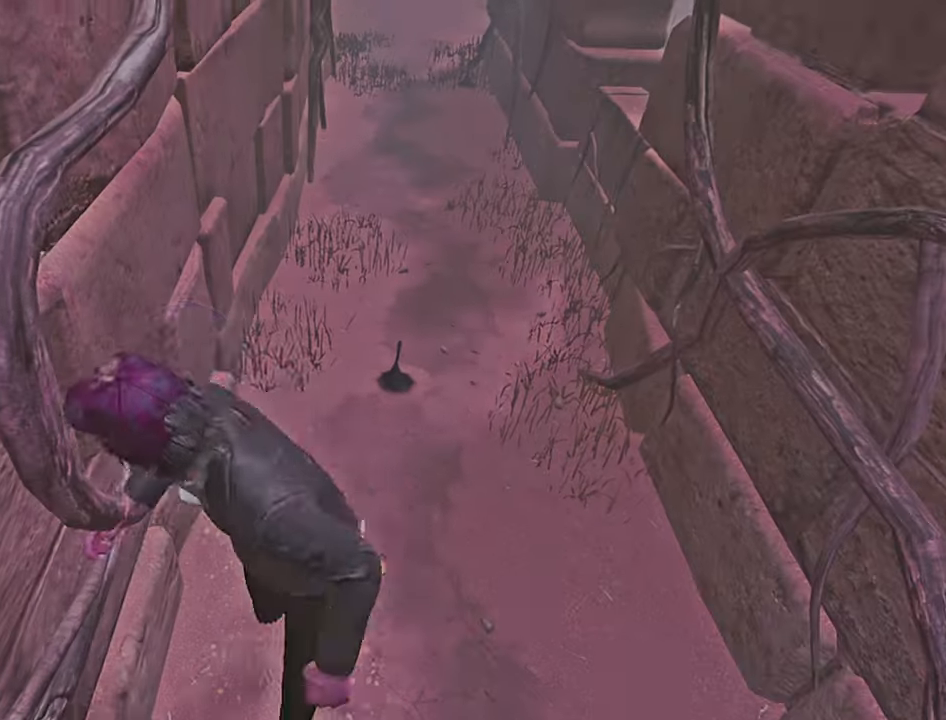
Gameplay with keyboard; each line is a JSON object with the keys held at the frame after it. "events" lists presses ("down") and releases ("up") of "a", "ctrl", "d", "e", "q", "s", "shift", "space" and "w" between this image and that frame as [ms after this image, input, new state], when the widget could be followed in between. No other keys are recorded. Mouse input is not recorded.
{"keys": ["shift", "w"], "events": [[67, "w", "down"]]}
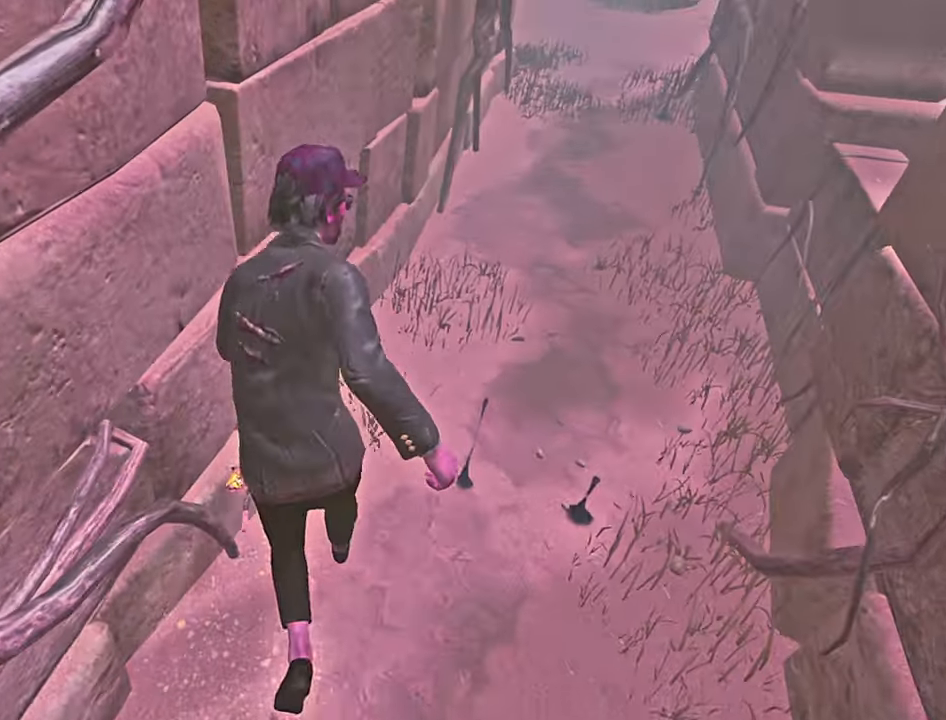
{"keys": ["d", "shift"], "events": [[283, "d", "down"], [333, "w", "up"]]}
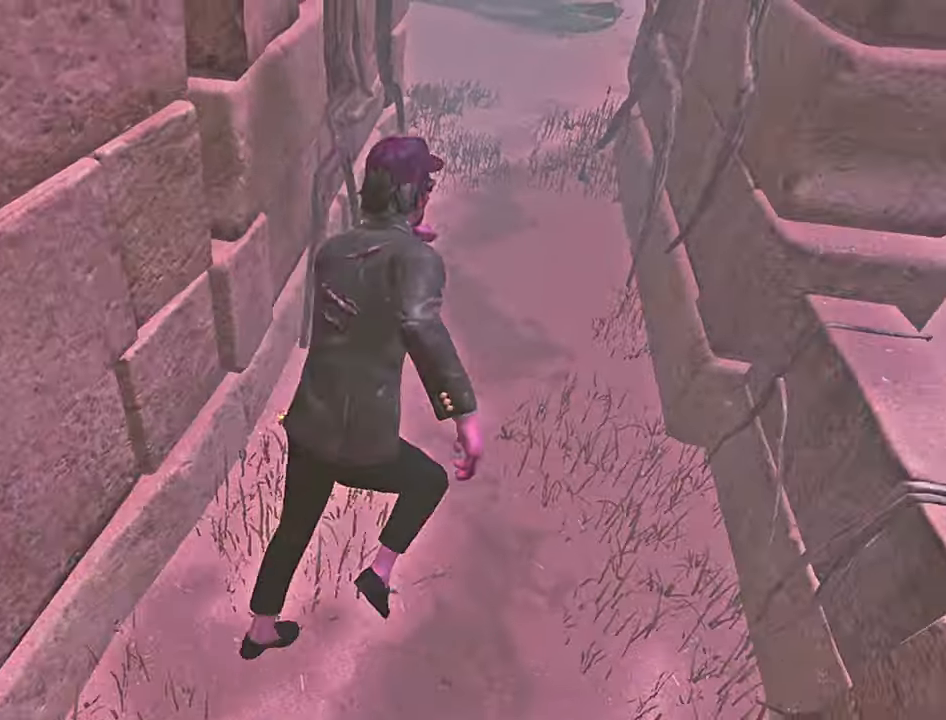
{"keys": [], "events": [[200, "space", "down"], [267, "space", "up"], [300, "shift", "up"], [350, "d", "up"]]}
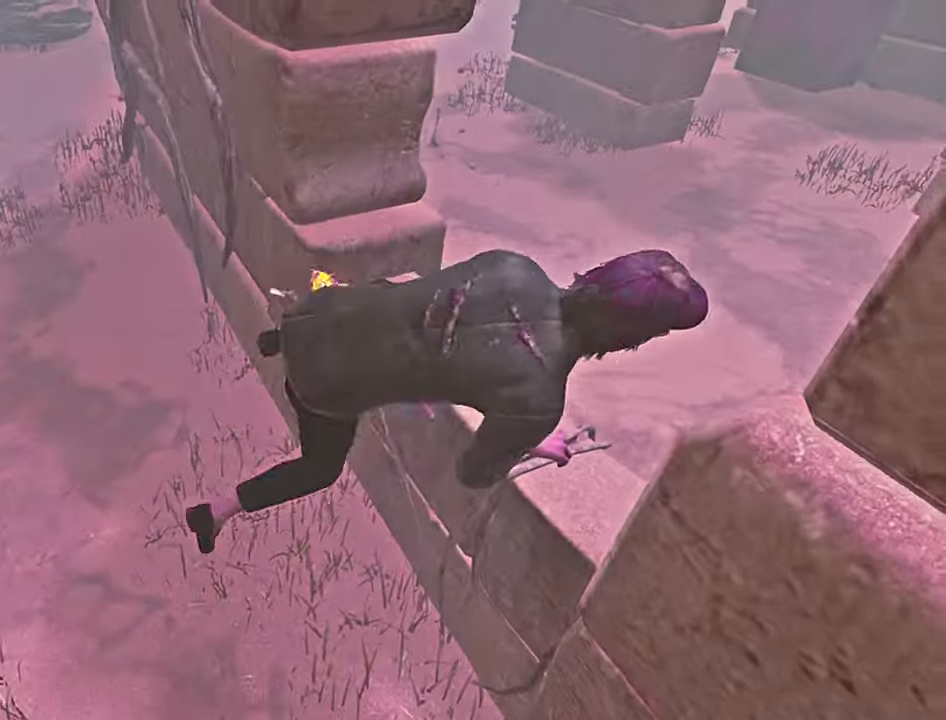
{"keys": ["a"], "events": [[117, "s", "down"], [183, "a", "down"], [200, "s", "up"]]}
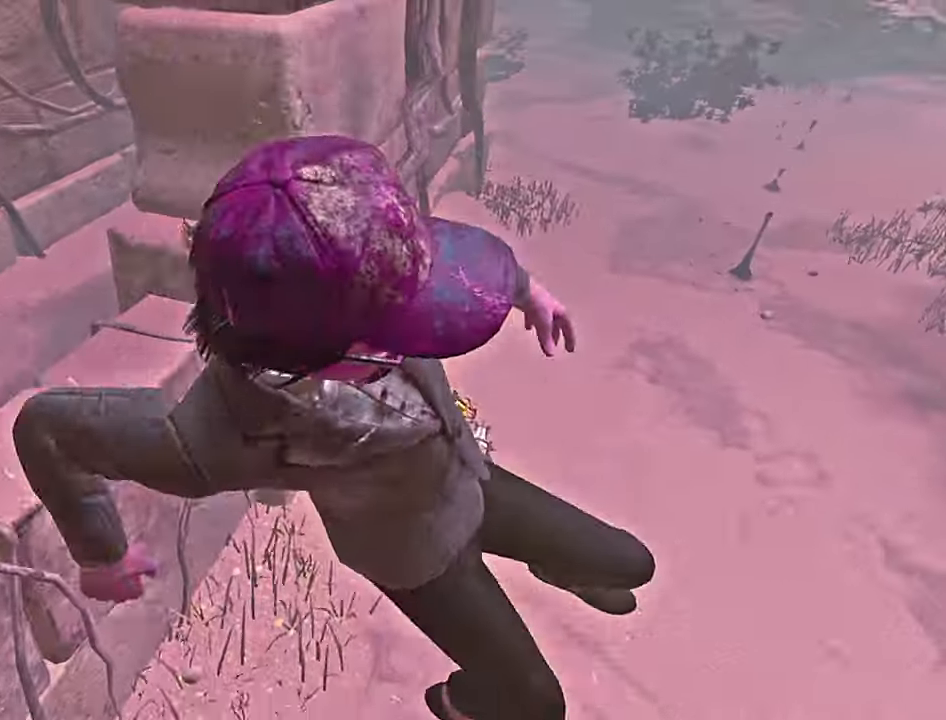
{"keys": [], "events": [[117, "space", "down"], [167, "space", "up"], [267, "space", "down"], [333, "space", "up"], [350, "w", "down"], [500, "a", "up"], [500, "w", "up"]]}
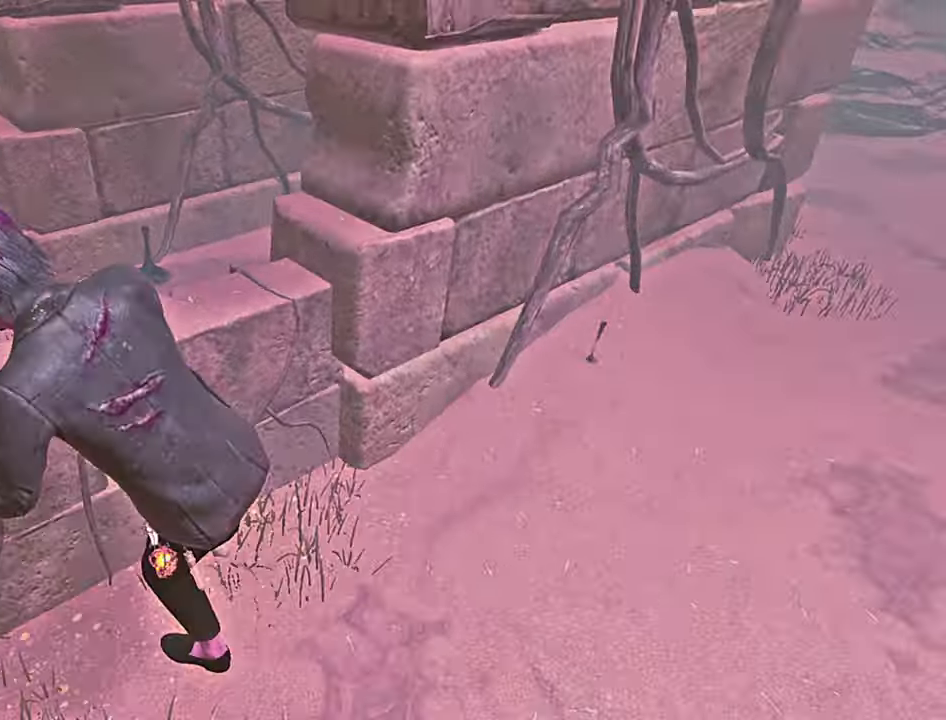
{"keys": ["s", "shift"], "events": [[267, "s", "down"], [367, "shift", "down"], [433, "a", "down"], [500, "a", "up"]]}
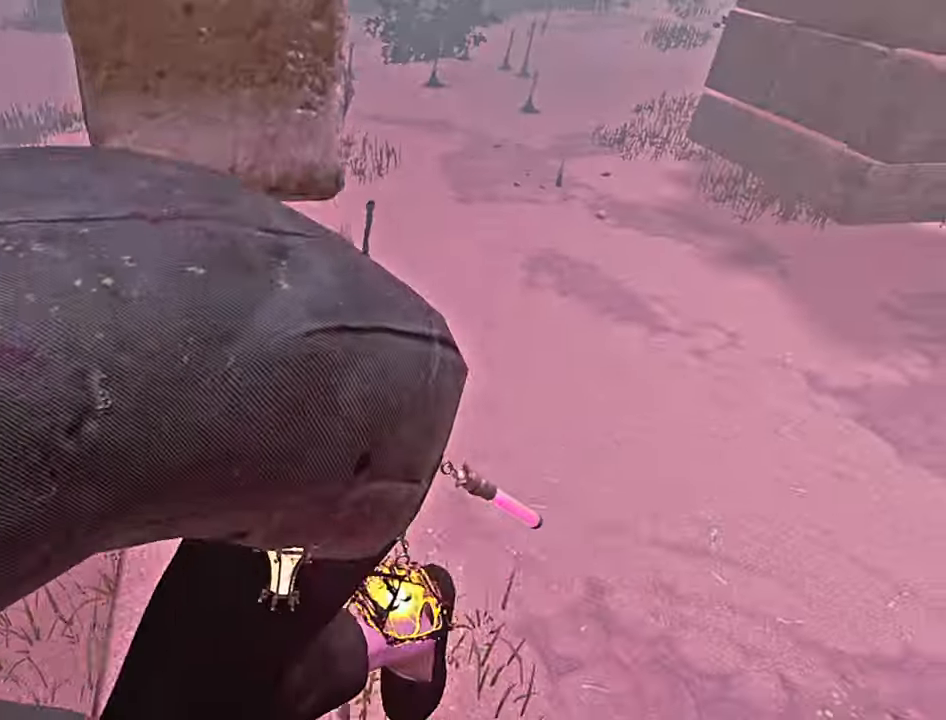
{"keys": ["a", "s", "shift"], "events": [[117, "a", "down"]]}
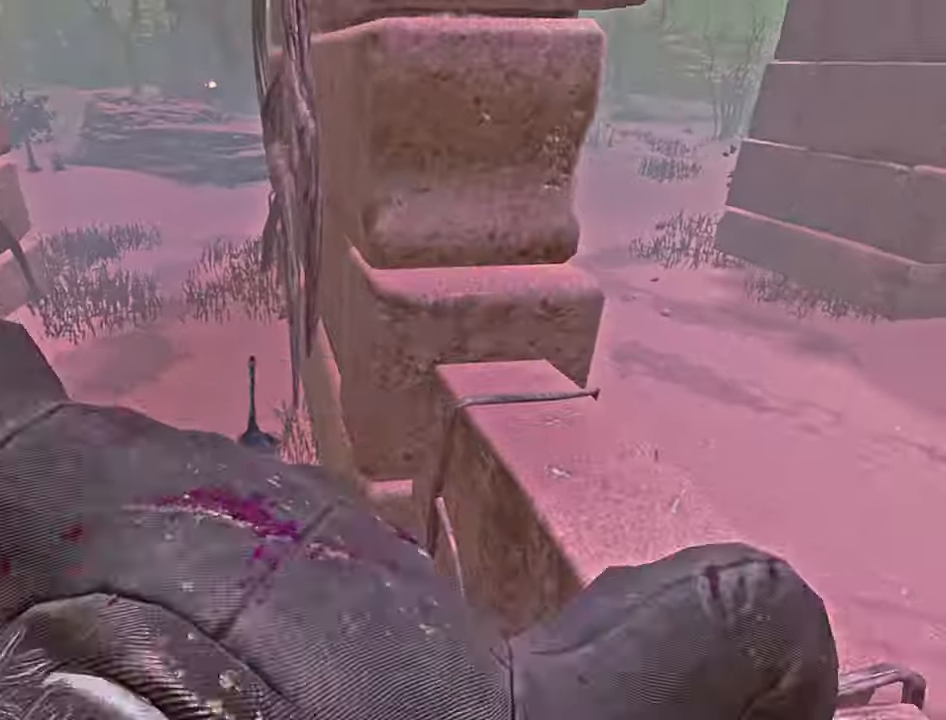
{"keys": ["a", "s", "shift"], "events": []}
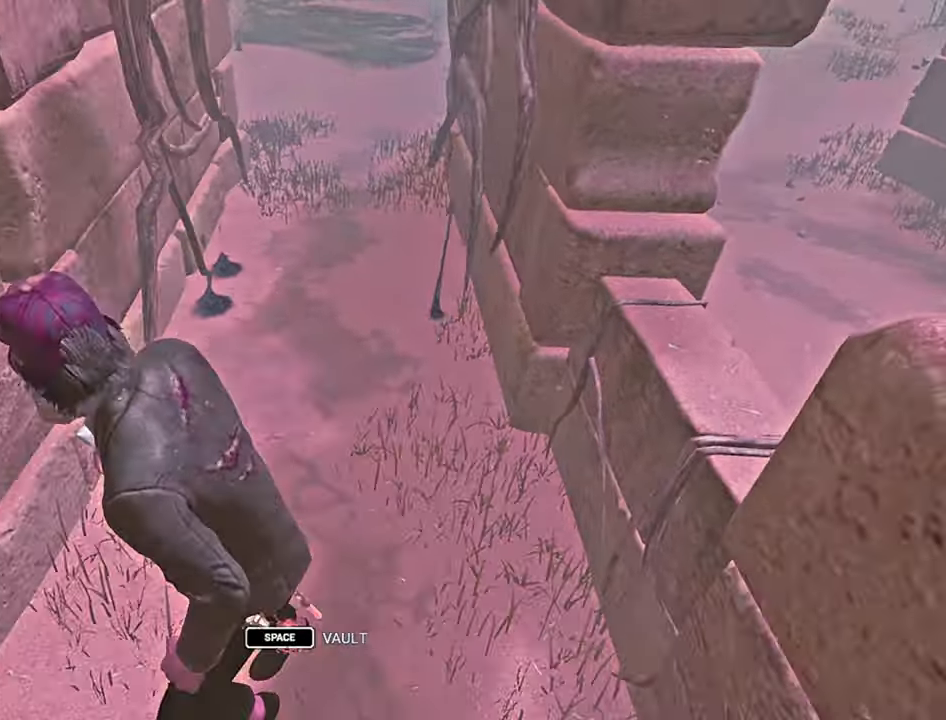
{"keys": ["a", "s", "shift"], "events": []}
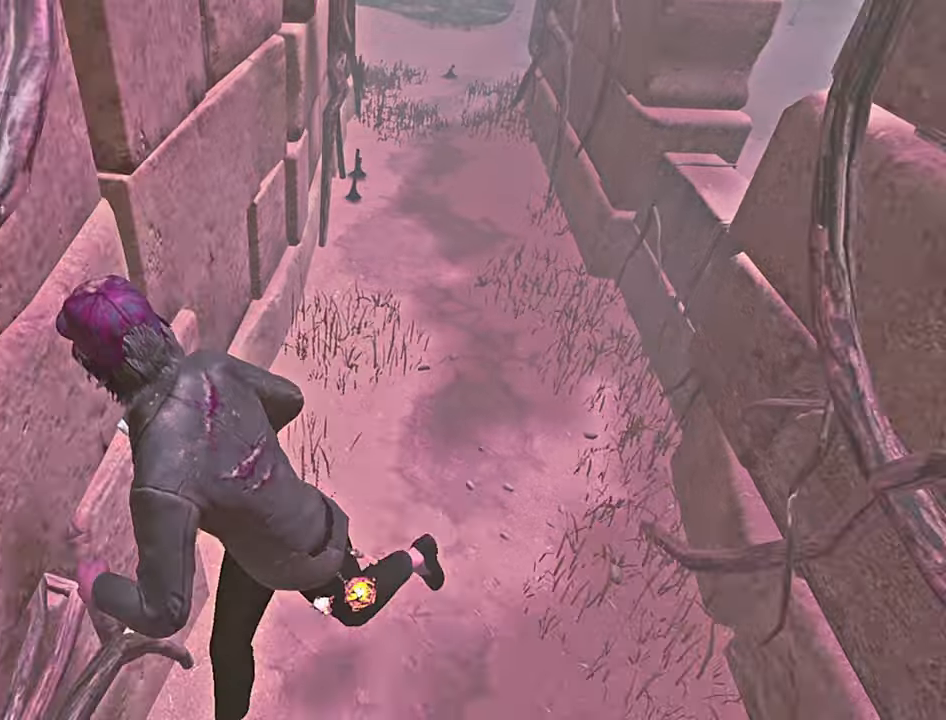
{"keys": ["shift", "w"], "events": [[217, "a", "up"], [234, "s", "up"], [334, "w", "down"]]}
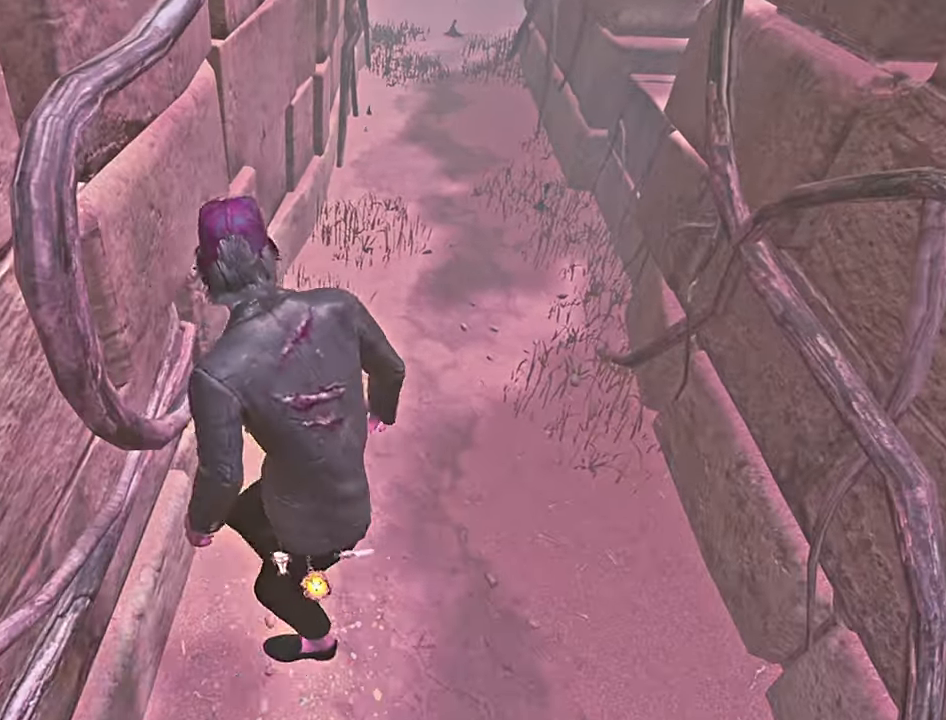
{"keys": ["shift", "w"], "events": []}
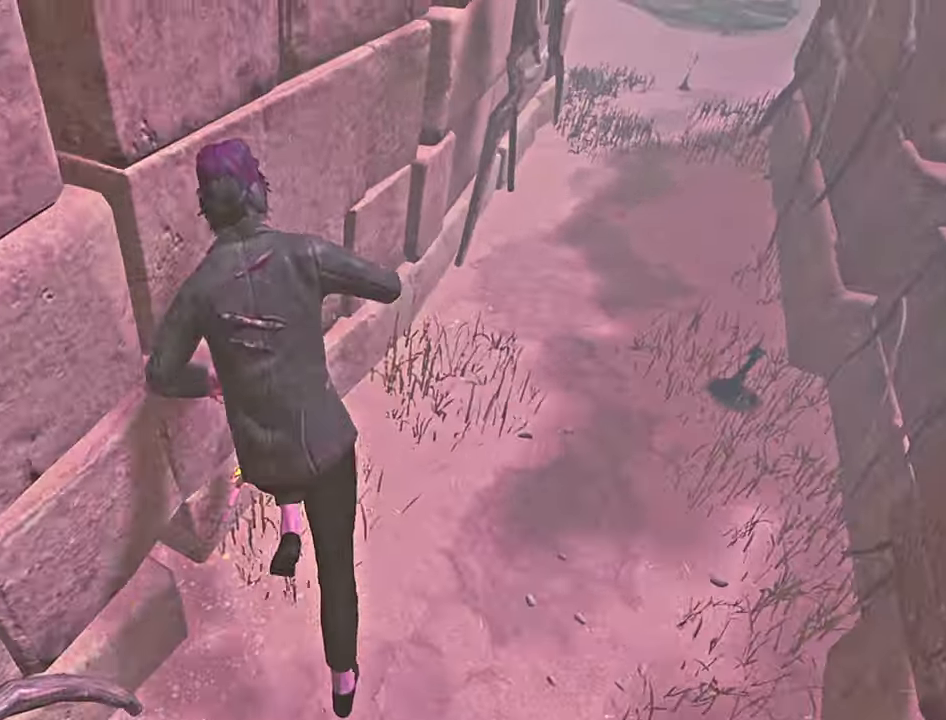
{"keys": ["d", "shift", "space"], "events": [[67, "d", "down"], [100, "w", "up"], [484, "space", "down"]]}
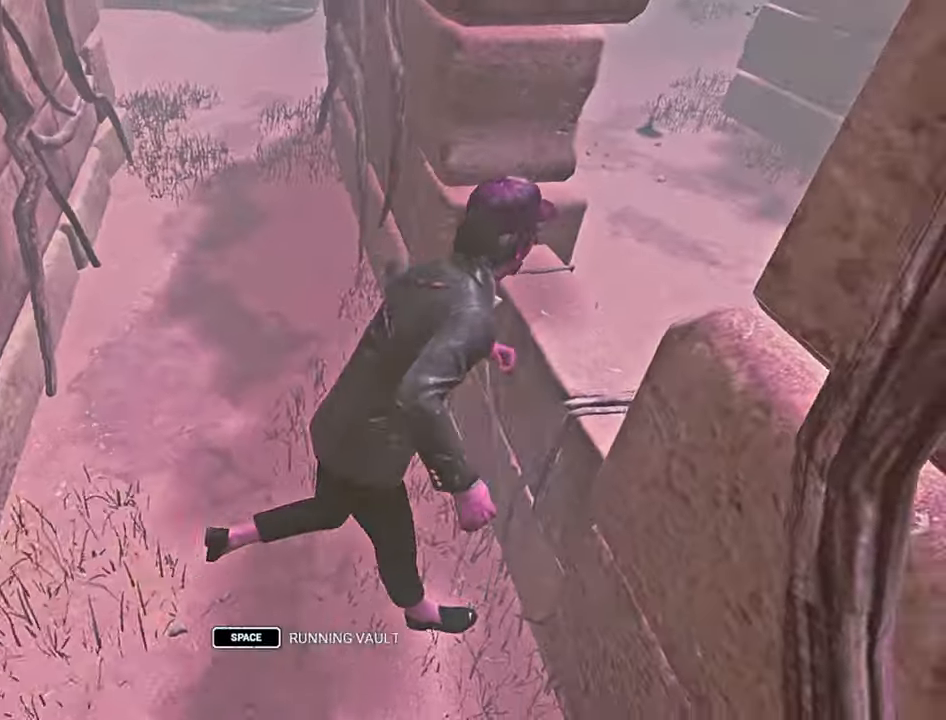
{"keys": ["a", "s"], "events": [[50, "space", "up"], [100, "shift", "up"], [134, "d", "up"], [417, "s", "down"], [484, "a", "down"]]}
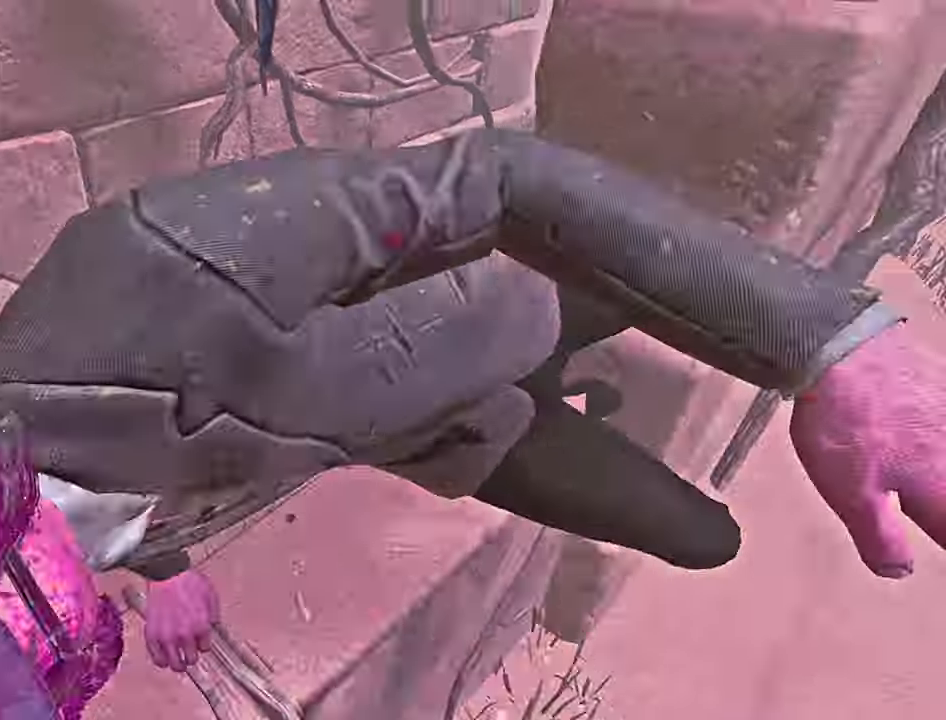
{"keys": ["w"], "events": [[50, "s", "up"], [267, "w", "down"], [434, "a", "up"]]}
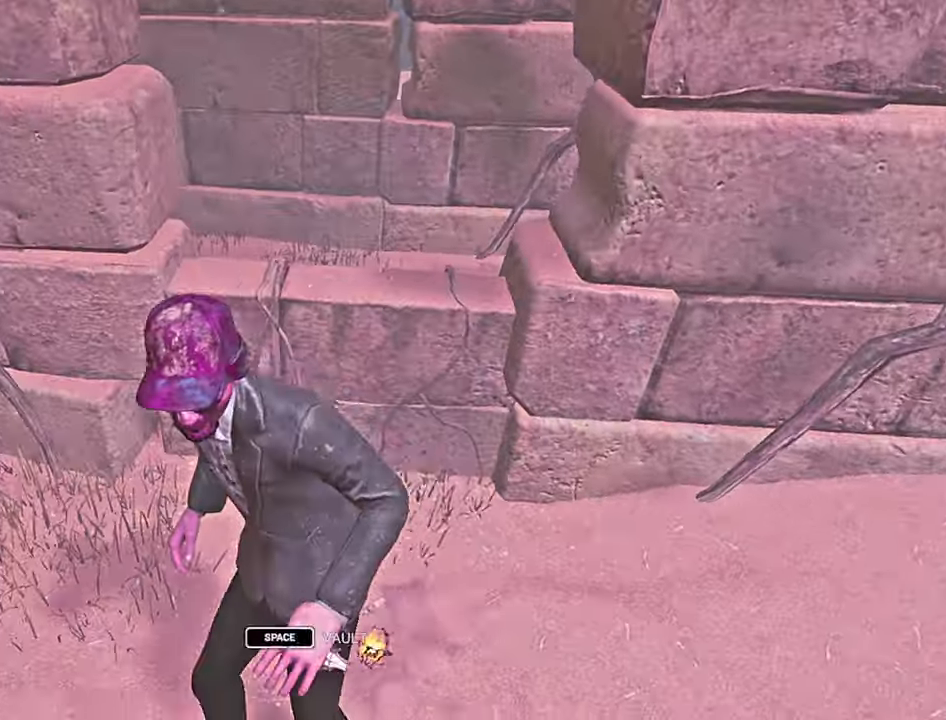
{"keys": ["w"], "events": [[50, "space", "down"], [117, "space", "up"], [217, "space", "down"], [267, "space", "up"], [317, "w", "up"], [434, "w", "down"]]}
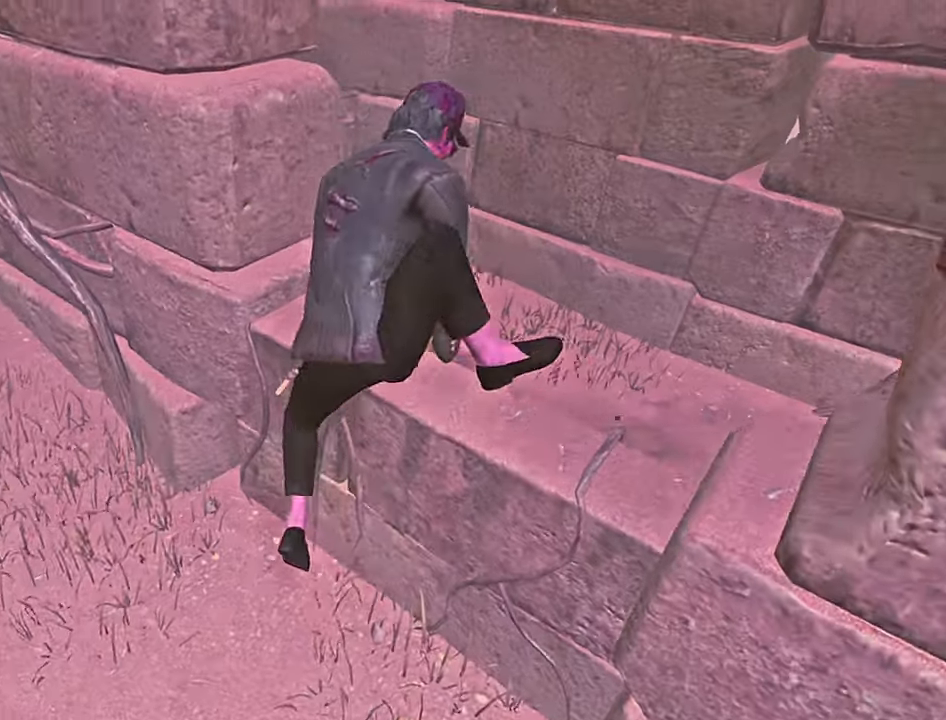
{"keys": ["a", "shift"], "events": [[17, "w", "up"], [150, "w", "down"], [267, "shift", "down"], [300, "a", "down"], [350, "w", "up"]]}
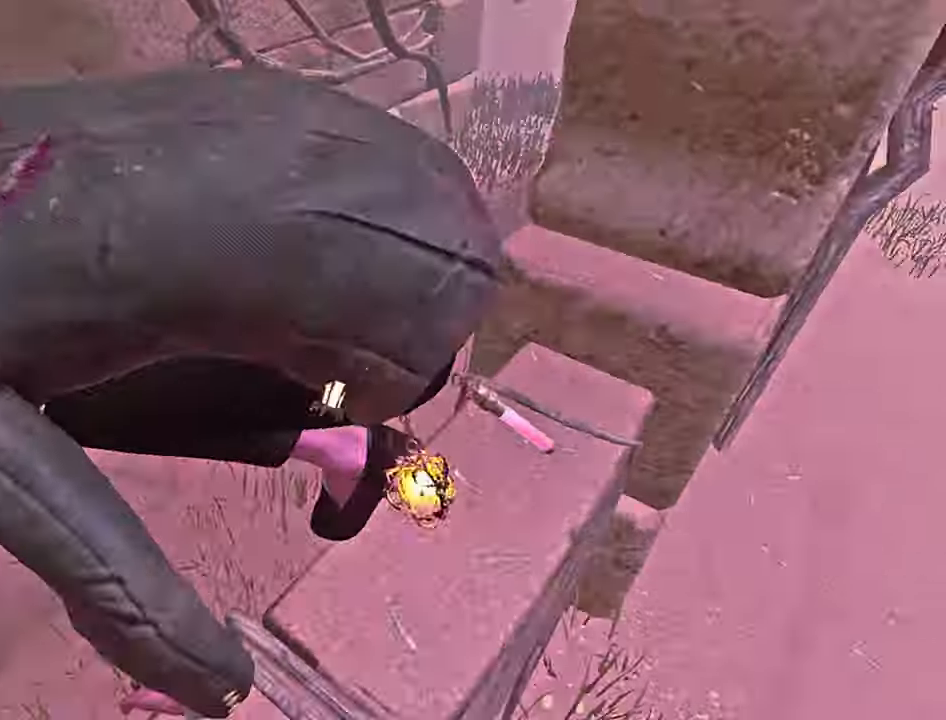
{"keys": ["a", "s", "shift"], "events": [[34, "s", "down"]]}
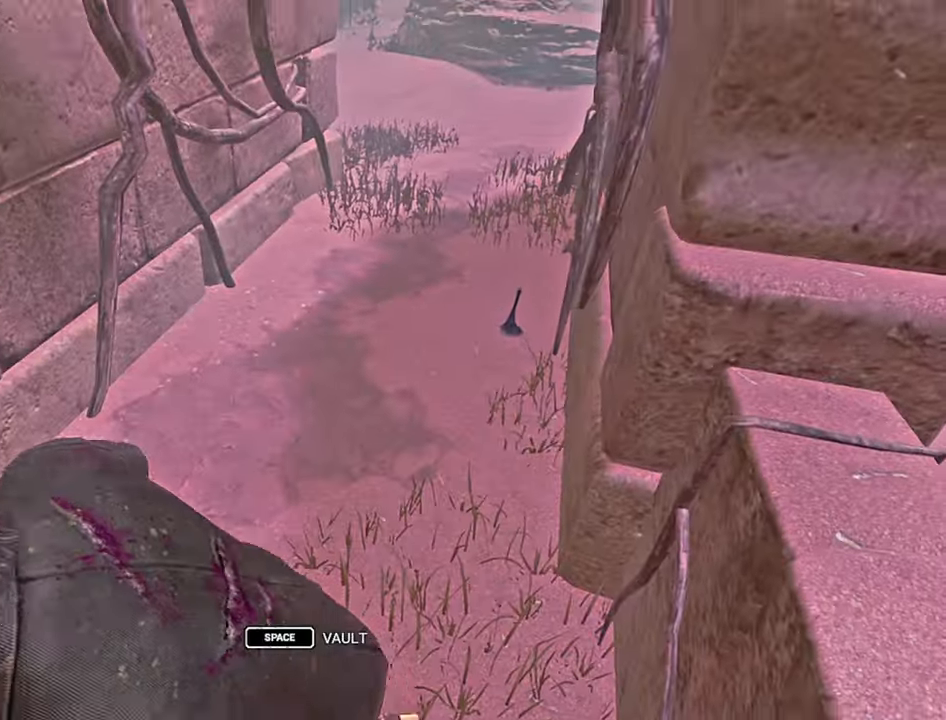
{"keys": ["a", "s", "shift"], "events": []}
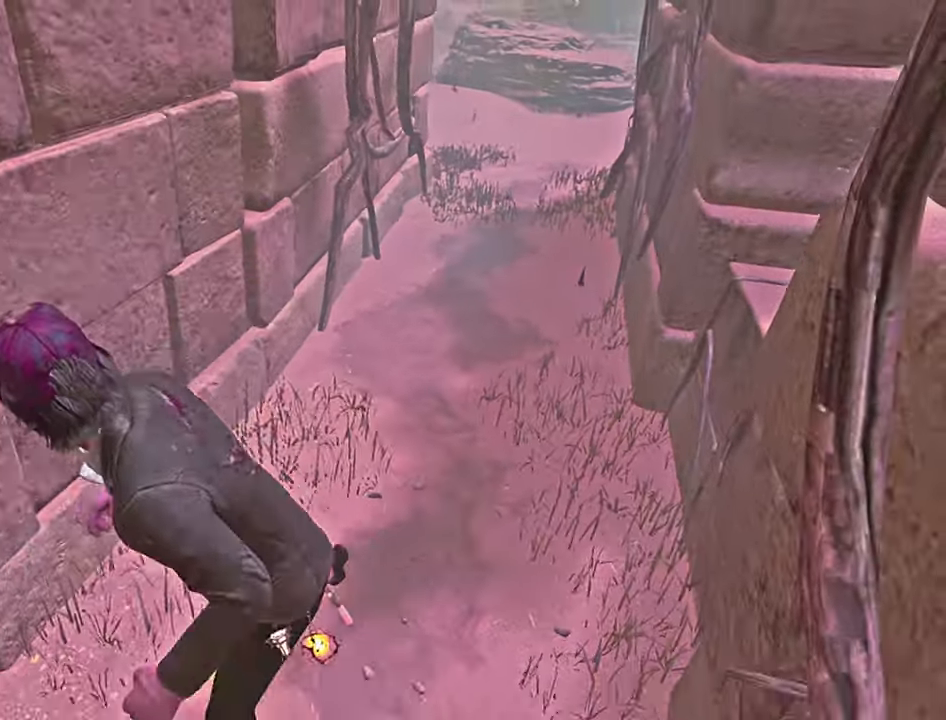
{"keys": ["w"], "events": [[400, "a", "up"], [417, "s", "up"], [417, "shift", "up"], [500, "w", "down"]]}
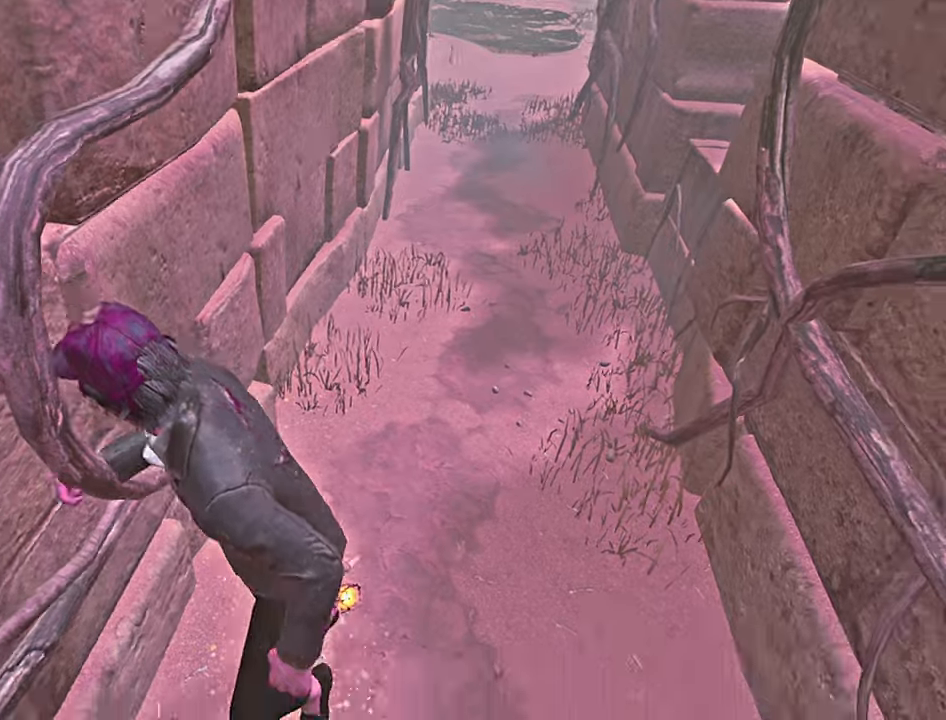
{"keys": ["shift", "w"], "events": [[33, "shift", "down"]]}
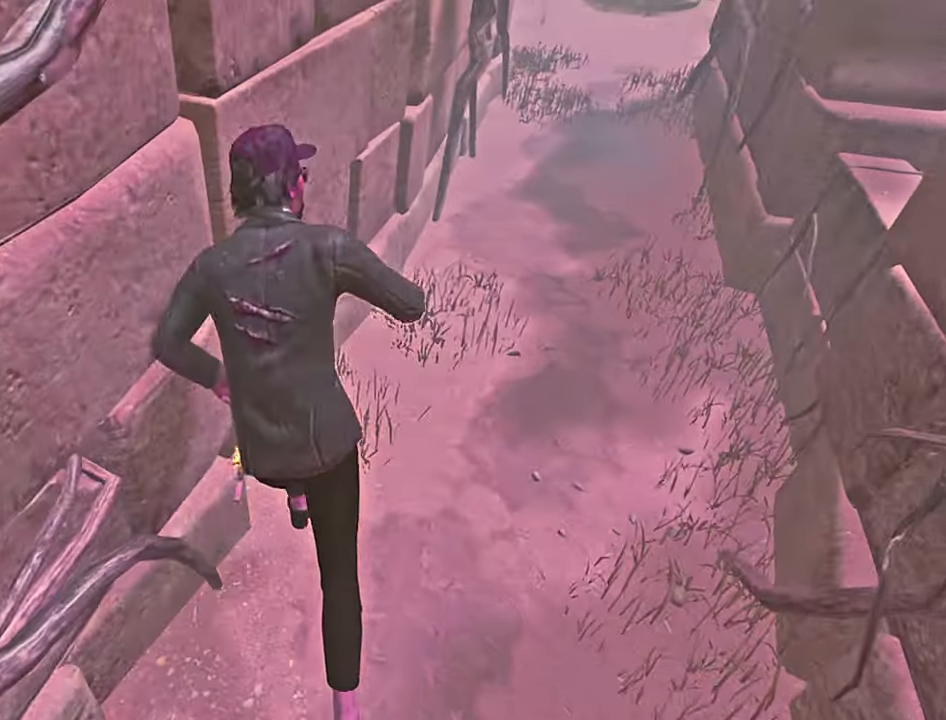
{"keys": ["d", "shift"], "events": [[266, "d", "down"], [316, "w", "up"]]}
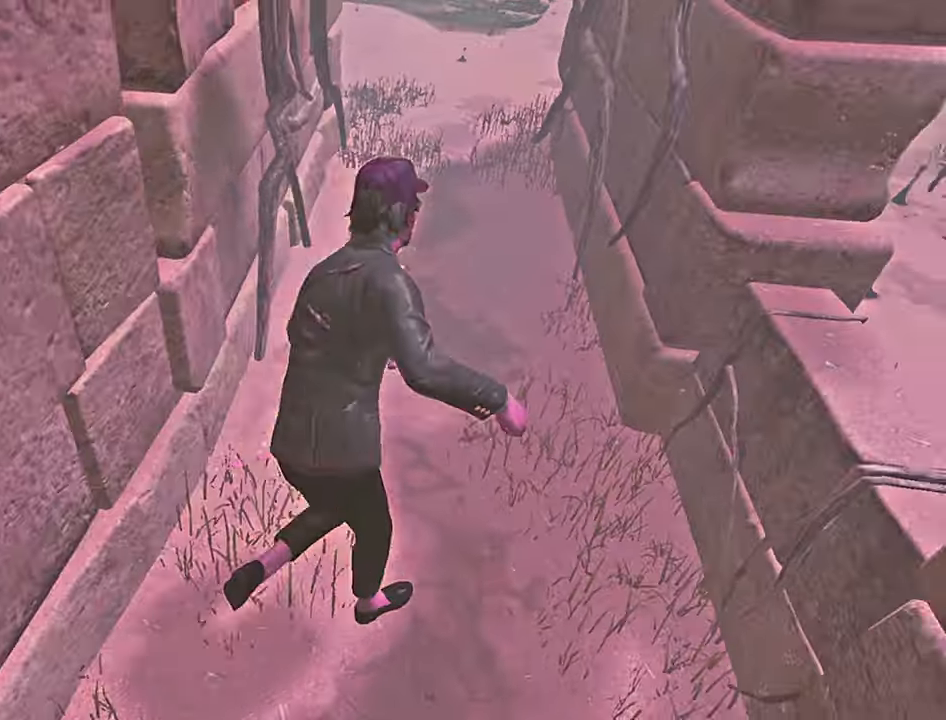
{"keys": [], "events": [[166, "space", "down"], [250, "shift", "up"], [250, "space", "up"], [316, "d", "up"]]}
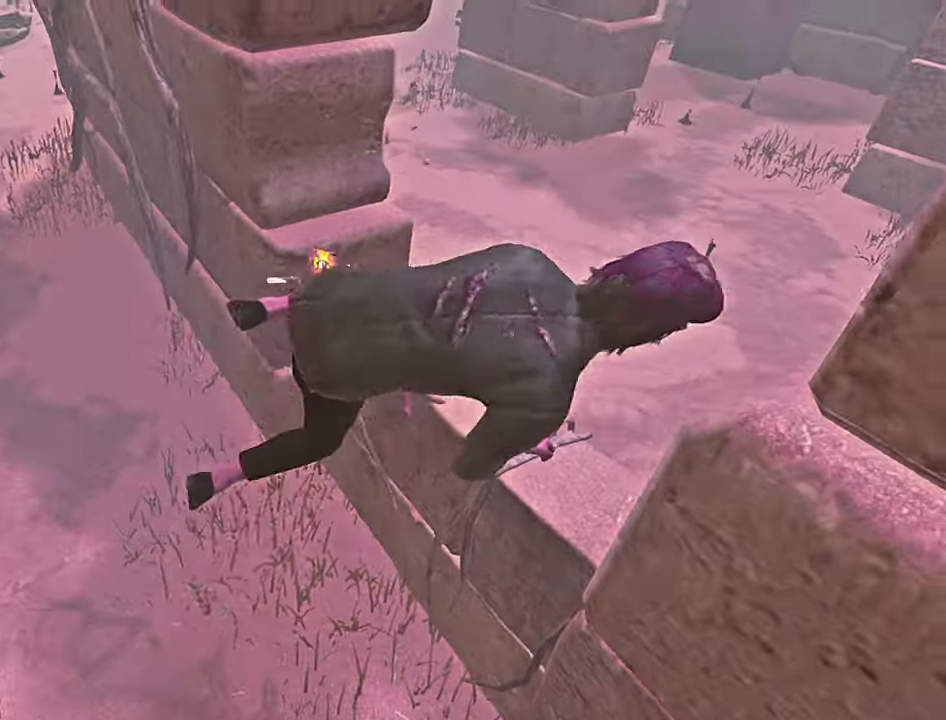
{"keys": ["s"], "events": [[133, "s", "down"]]}
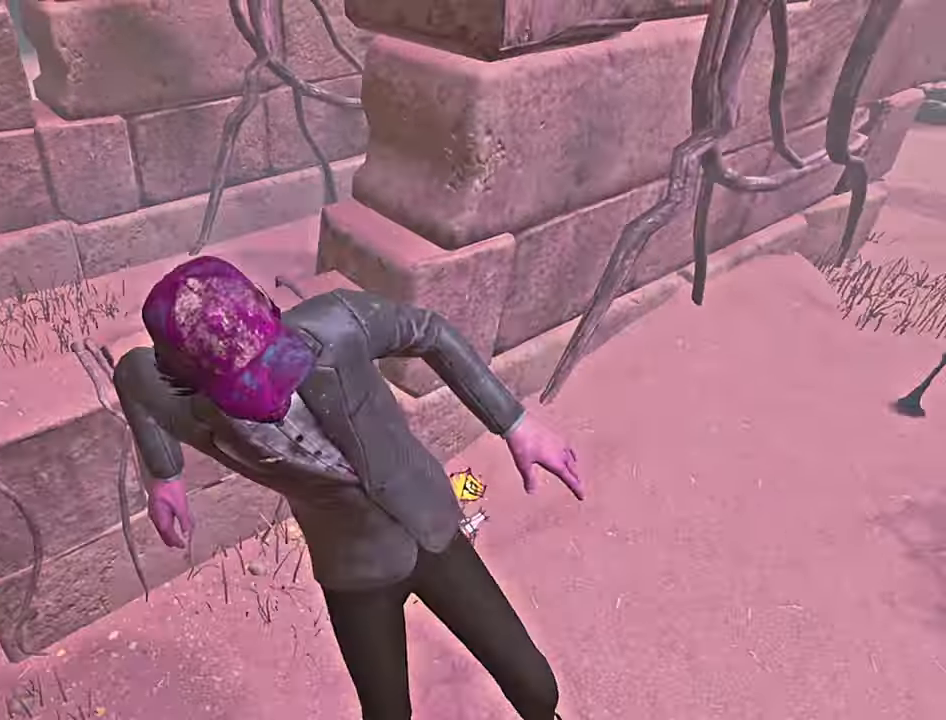
{"keys": ["a", "w"], "events": [[100, "a", "down"], [283, "s", "up"], [433, "w", "down"]]}
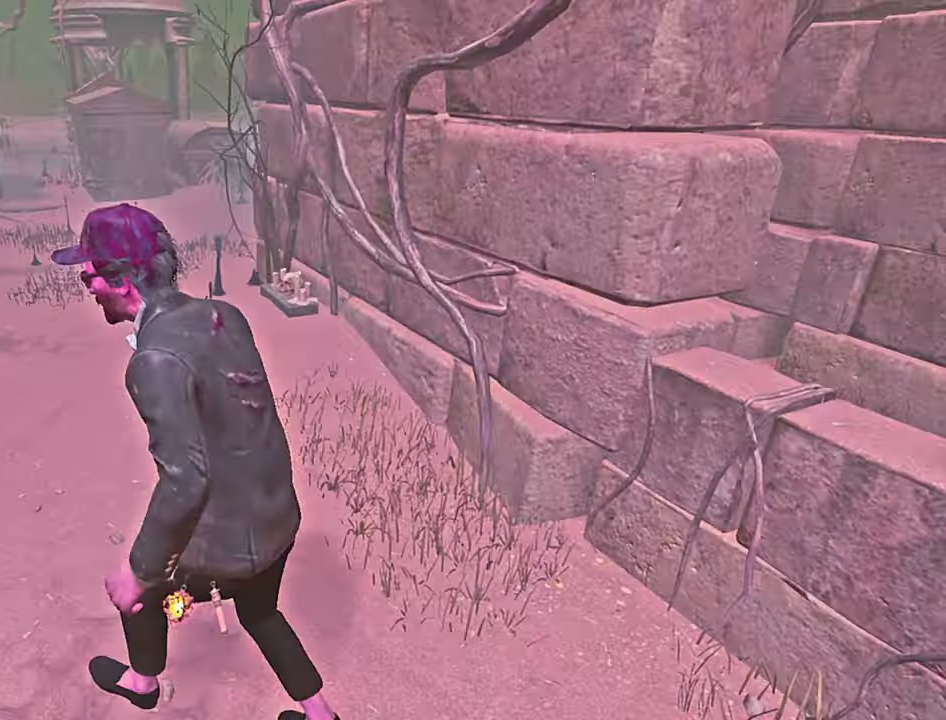
{"keys": ["a"], "events": [[433, "w", "up"]]}